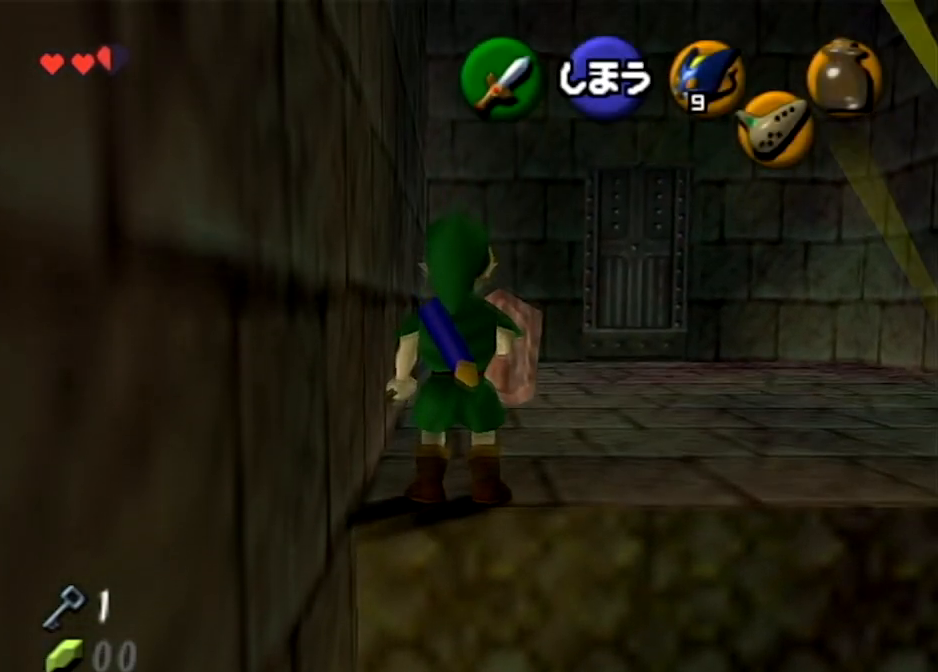
Gameplay with a controller (Nintendo layout); each line is a JSON object with the inputs held at the frame after it. "events" lists button and stick changes between this image and that frame as [ms after this image, input, new state], when the widget could be followed in between. Not read: L3 R3.
{"buttons": [], "left_stick": "center", "right_stick": "center", "events": []}
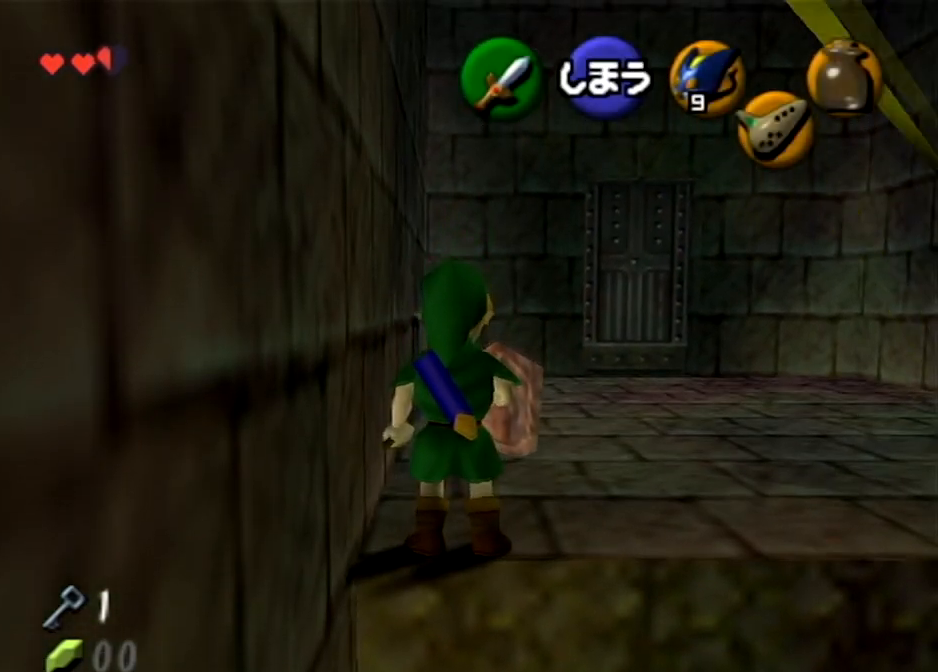
{"buttons": [], "left_stick": "center", "right_stick": "center", "events": []}
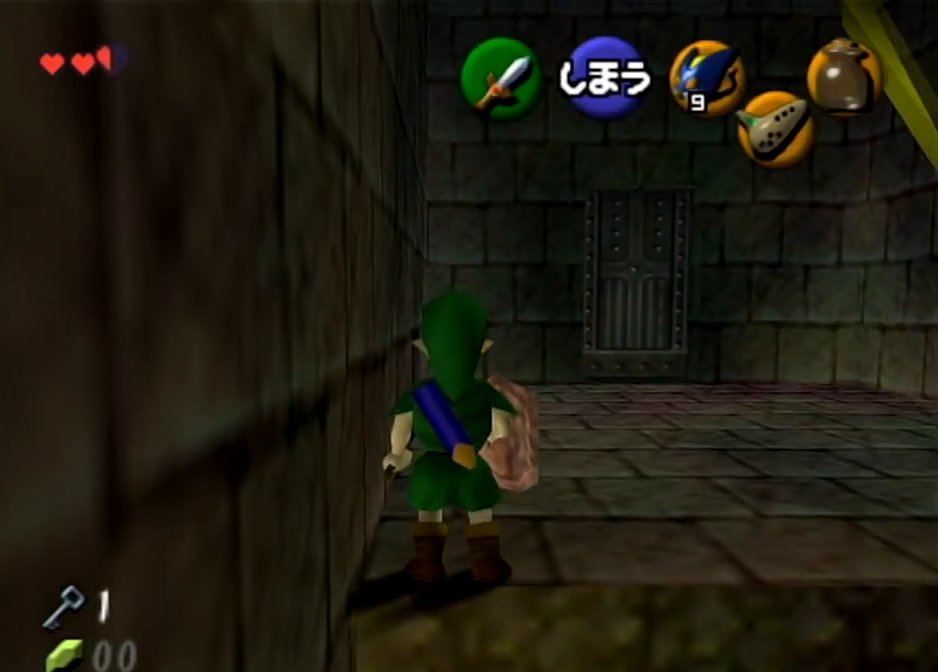
{"buttons": [], "left_stick": "center", "right_stick": "center", "events": [[234, "left_stick", "down-left"], [401, "left_stick", "center"]]}
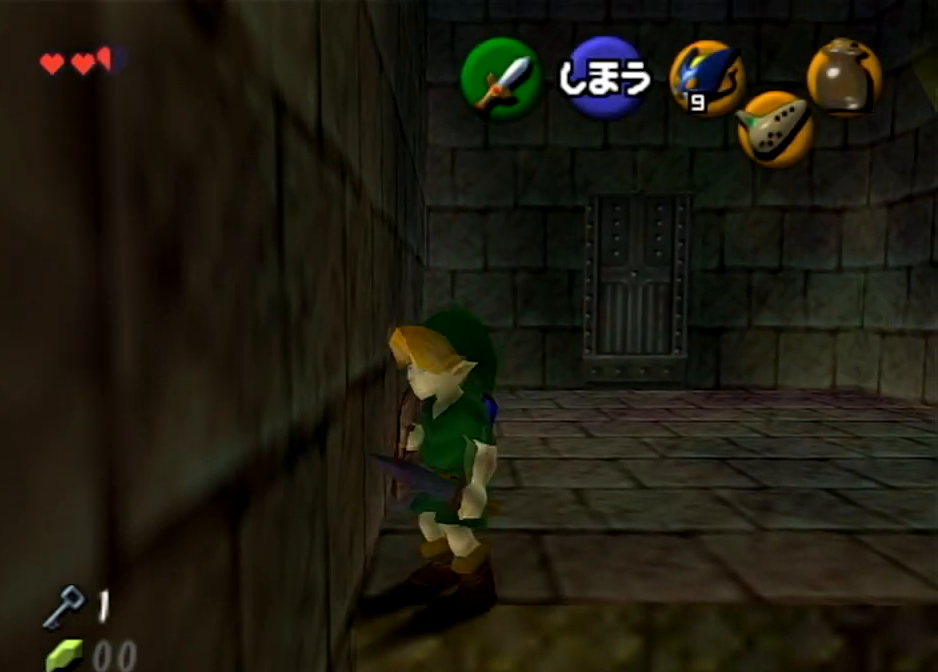
{"buttons": [], "left_stick": "up-right", "right_stick": "center", "events": [[200, "R1", "down"], [400, "R1", "up"], [434, "left_stick", "up-right"]]}
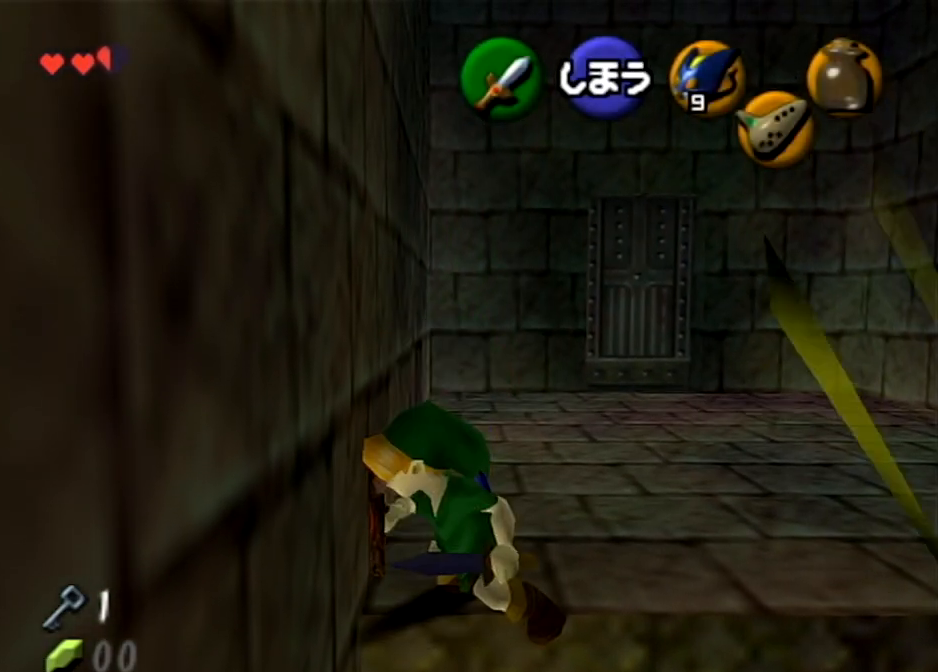
{"buttons": [], "left_stick": "up", "right_stick": "center", "events": [[468, "left_stick", "up"]]}
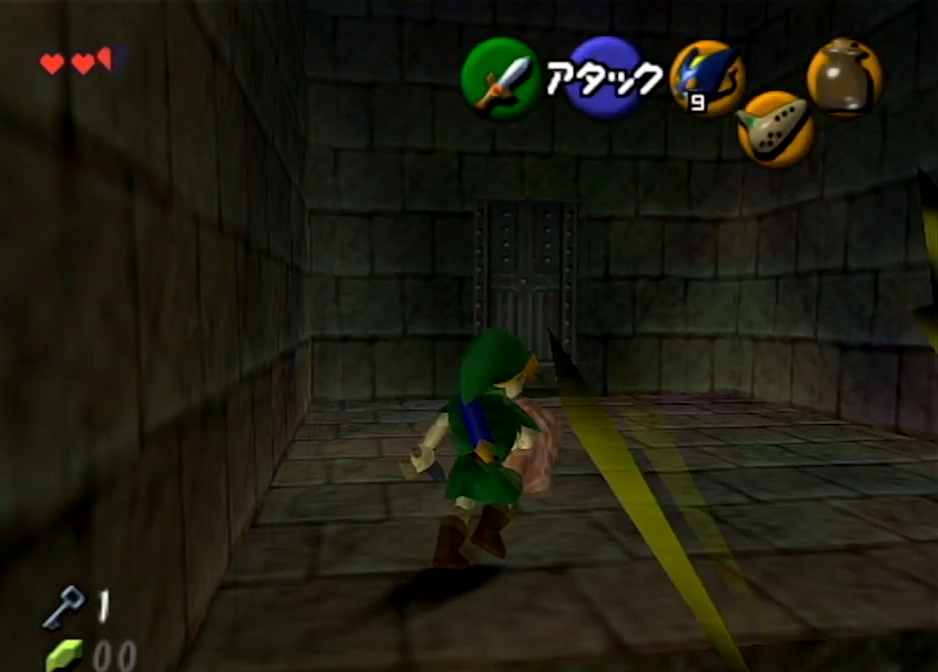
{"buttons": [], "left_stick": "up", "right_stick": "center", "events": []}
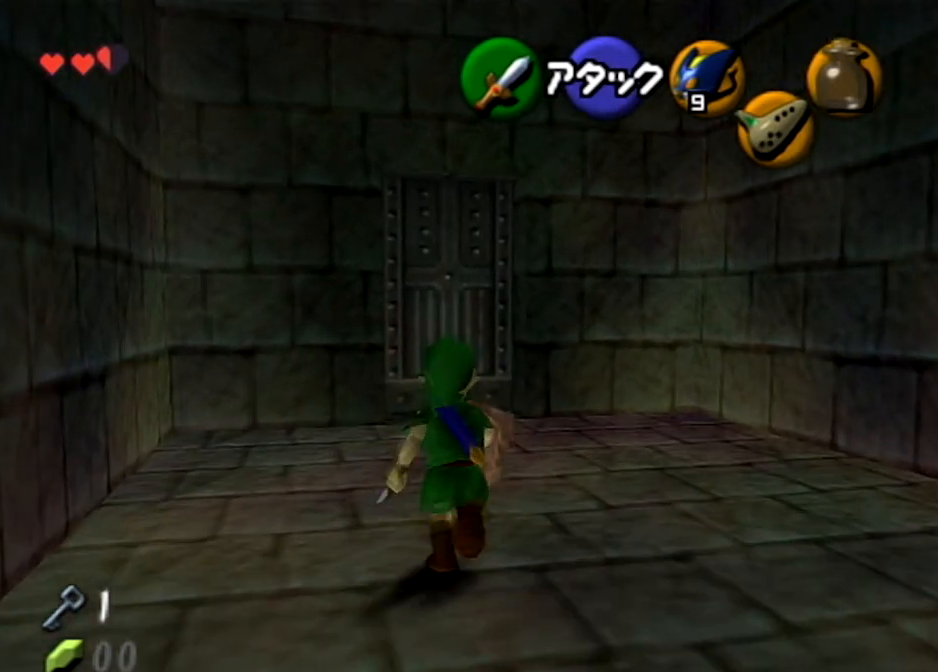
{"buttons": [], "left_stick": "up", "right_stick": "center", "events": []}
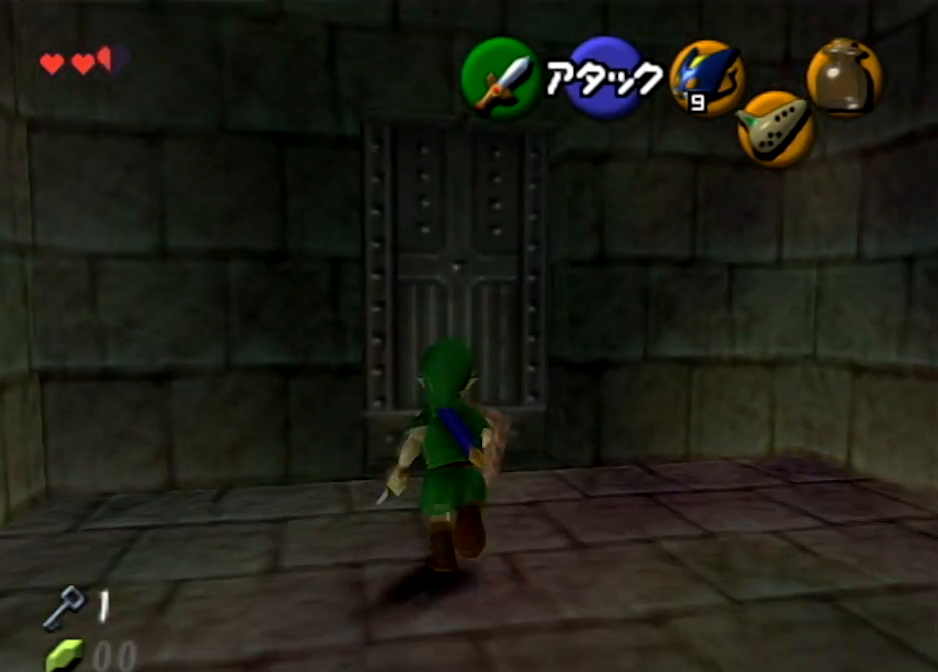
{"buttons": [], "left_stick": "center", "right_stick": "center", "events": [[267, "L1", "down"], [300, "A", "down"], [434, "L1", "up"], [434, "left_stick", "center"], [500, "A", "up"]]}
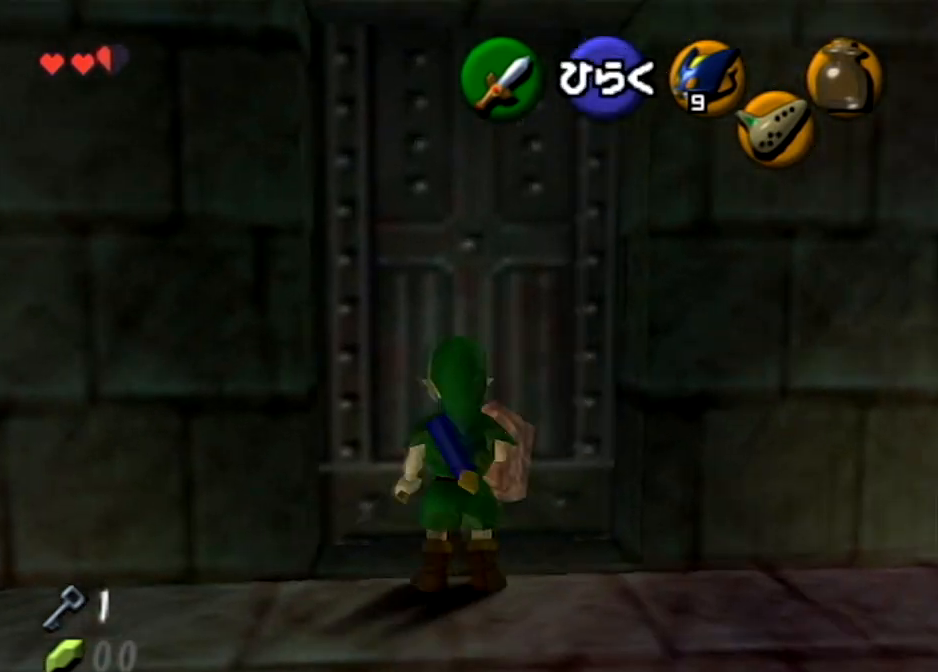
{"buttons": [], "left_stick": "center", "right_stick": "center", "events": []}
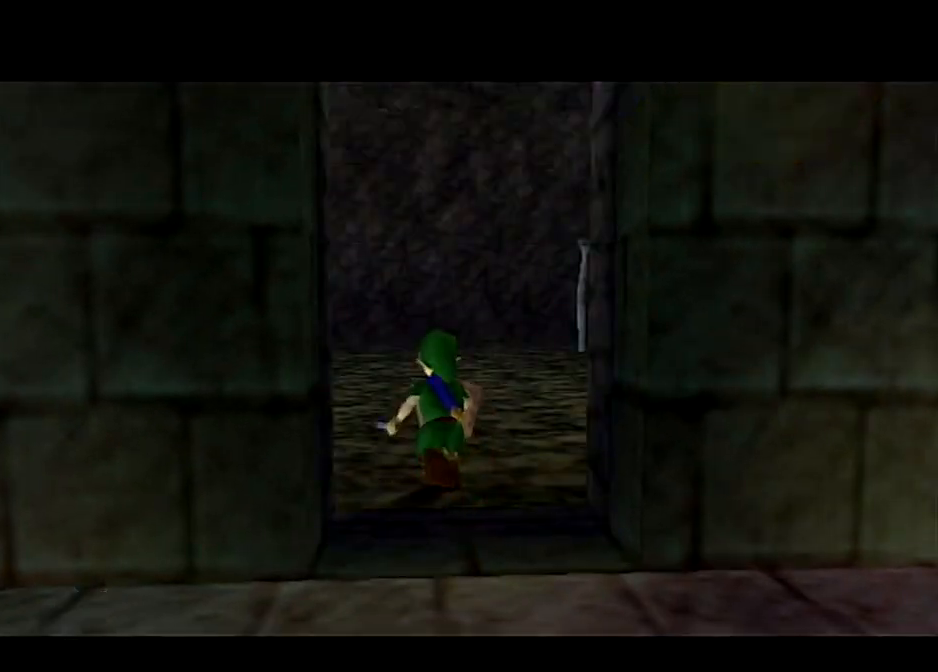
{"buttons": [], "left_stick": "center", "right_stick": "center", "events": []}
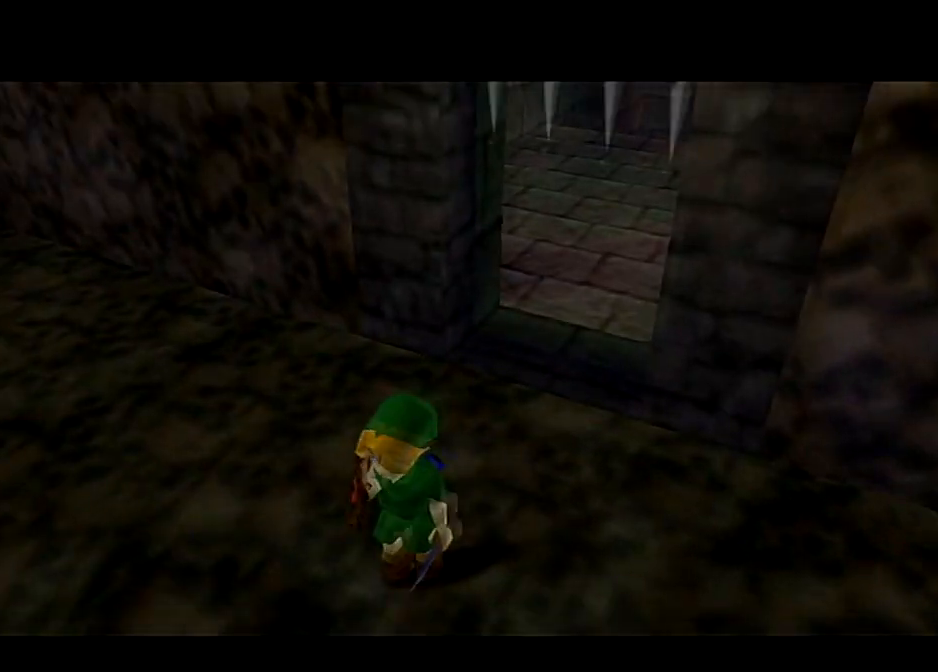
{"buttons": [], "left_stick": "center", "right_stick": "center", "events": []}
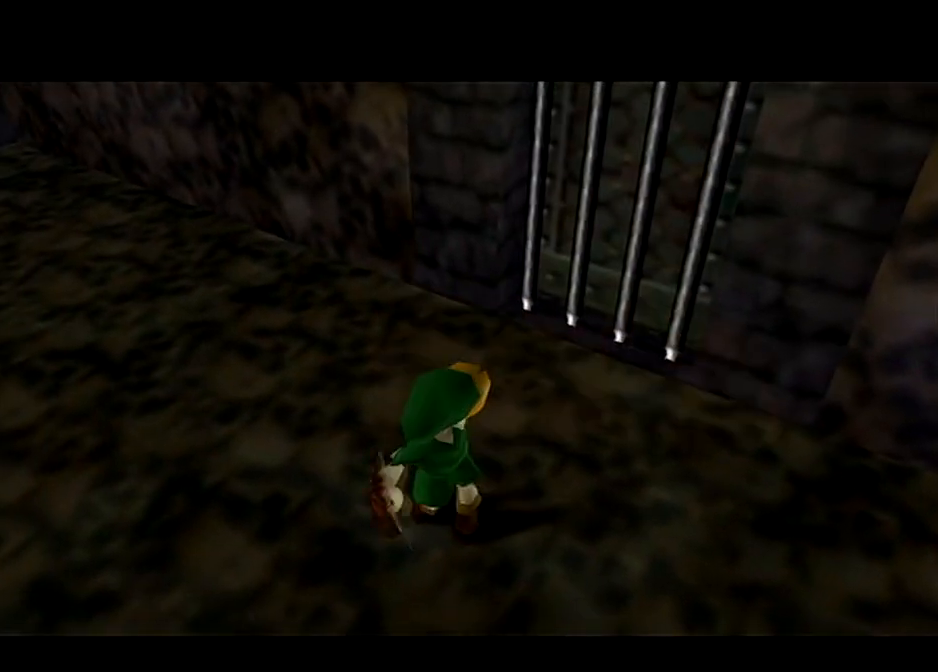
{"buttons": [], "left_stick": "center", "right_stick": "center", "events": []}
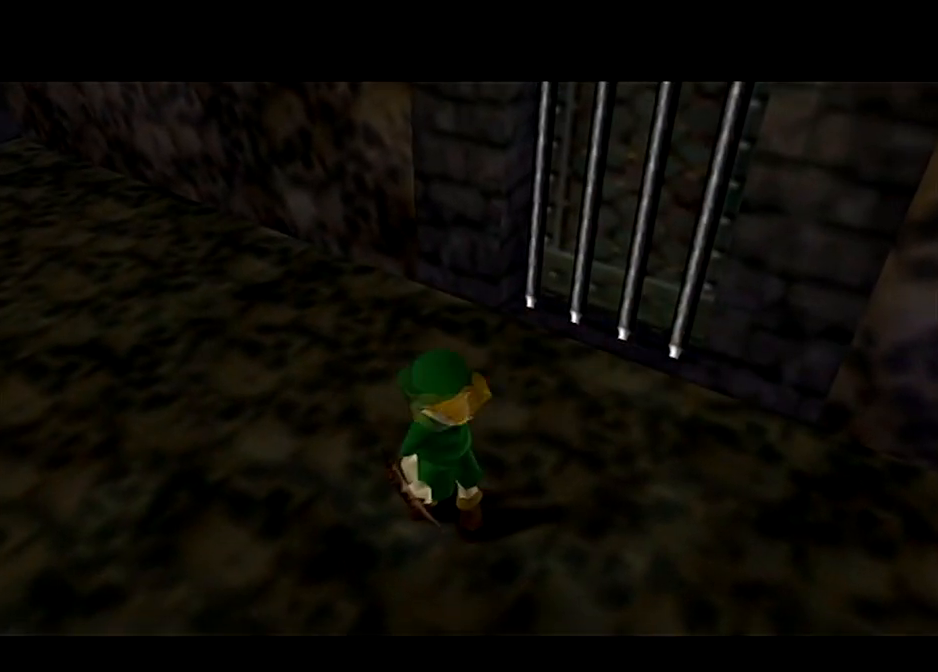
{"buttons": [], "left_stick": "center", "right_stick": "center", "events": []}
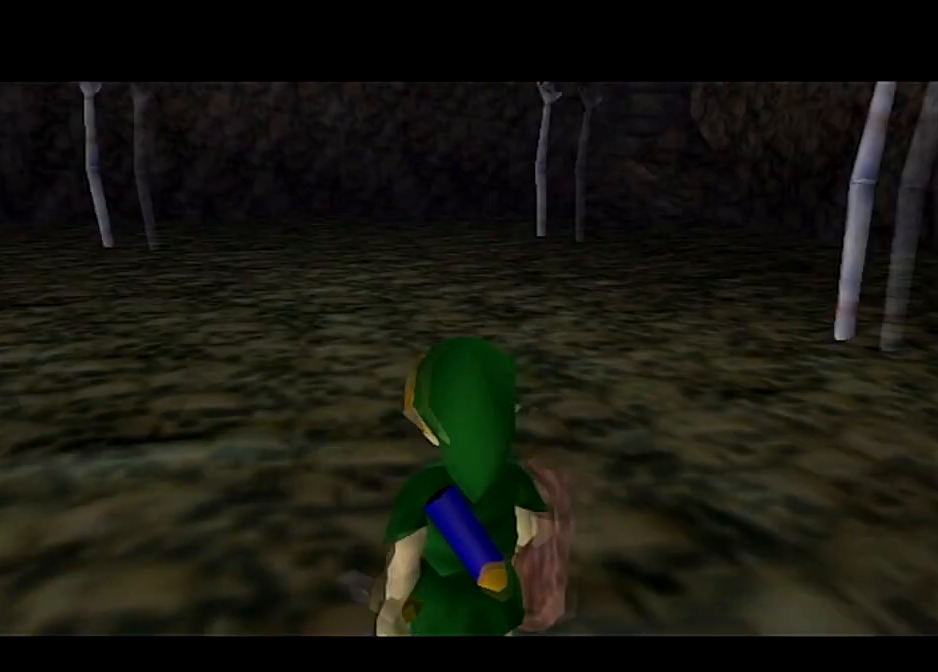
{"buttons": [], "left_stick": "center", "right_stick": "center", "events": [[300, "left_stick", "down-left"], [500, "left_stick", "center"]]}
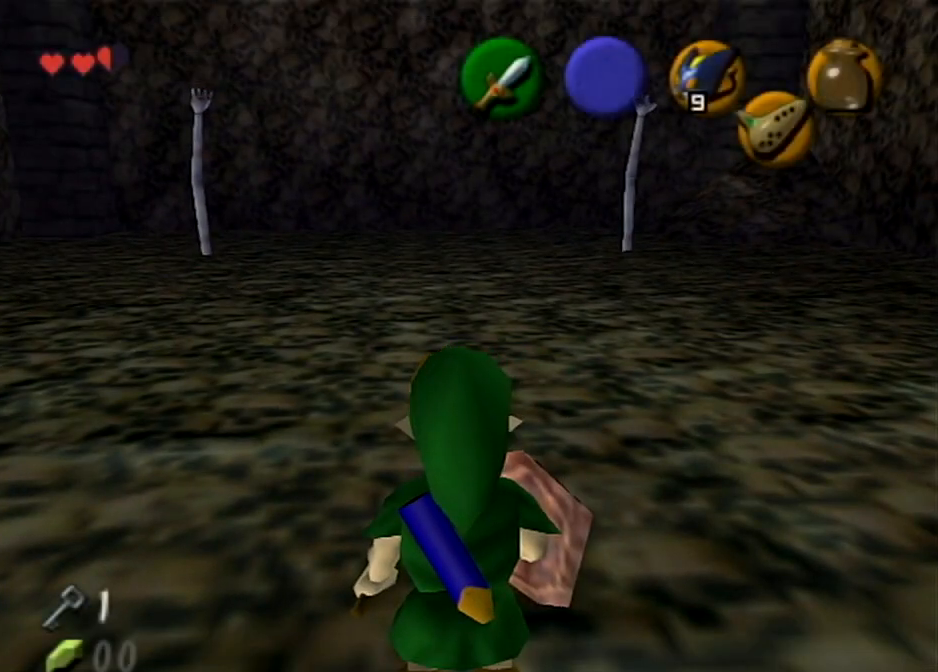
{"buttons": [], "left_stick": "right", "right_stick": "center", "events": [[67, "R1", "down"], [201, "R1", "up"], [501, "left_stick", "right"]]}
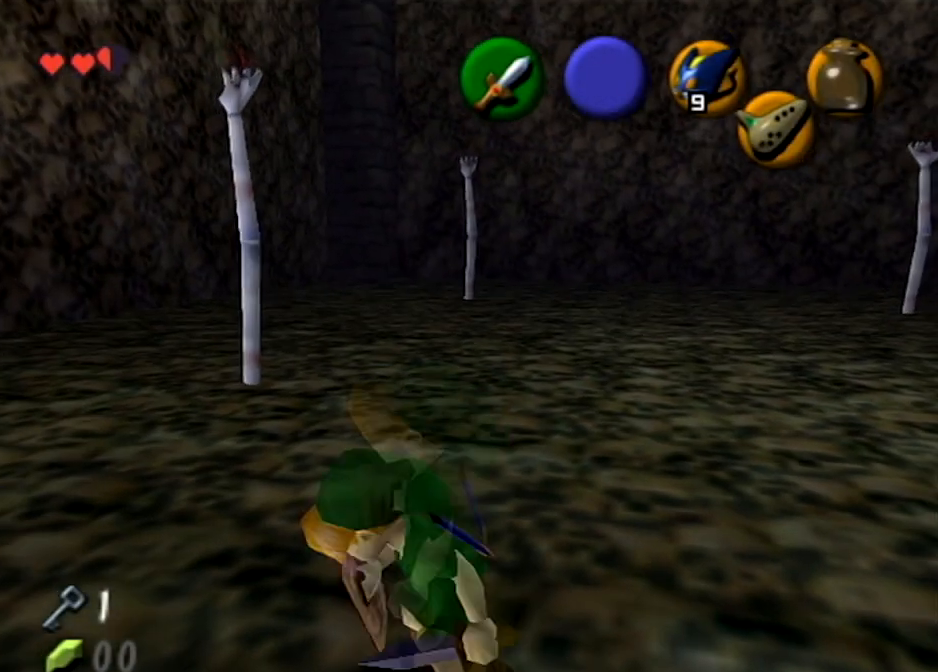
{"buttons": [], "left_stick": "center", "right_stick": "center", "events": [[200, "left_stick", "center"]]}
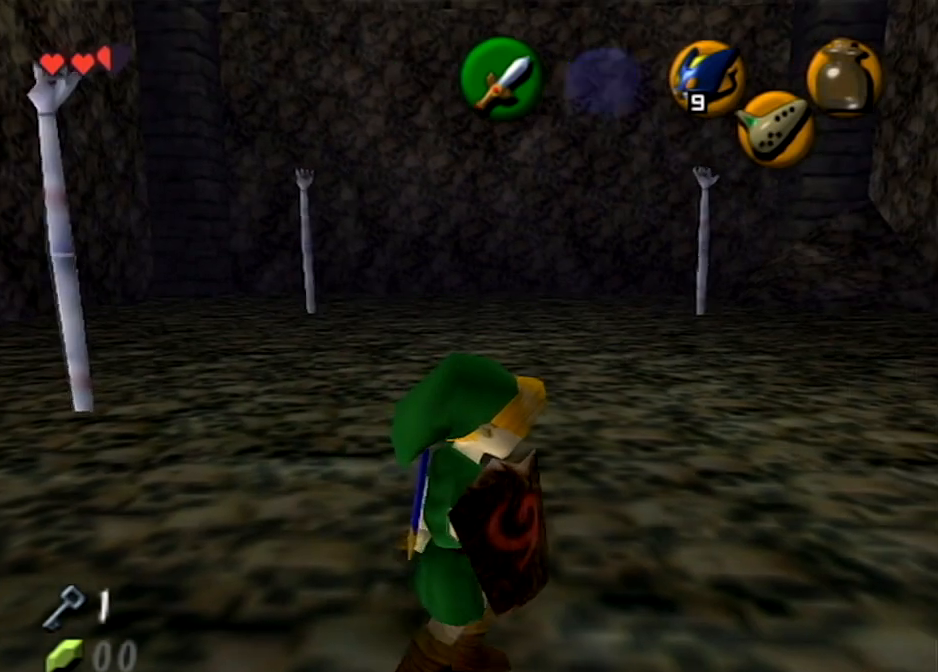
{"buttons": [], "left_stick": "center", "right_stick": "center", "events": [[134, "left_stick", "down"], [368, "left_stick", "center"]]}
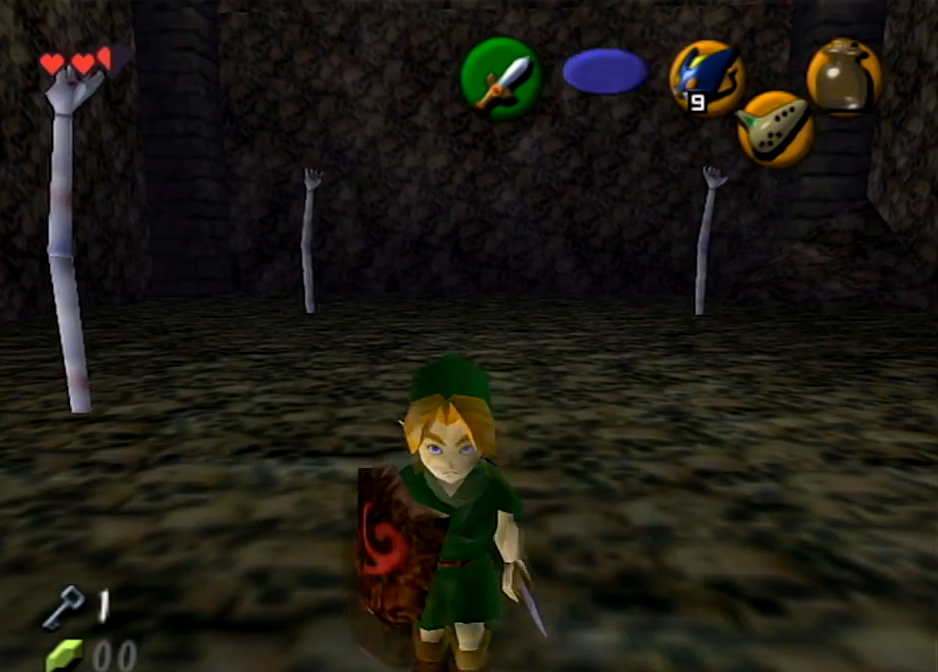
{"buttons": [], "left_stick": "center", "right_stick": "center", "events": [[234, "left_stick", "up"], [434, "left_stick", "center"]]}
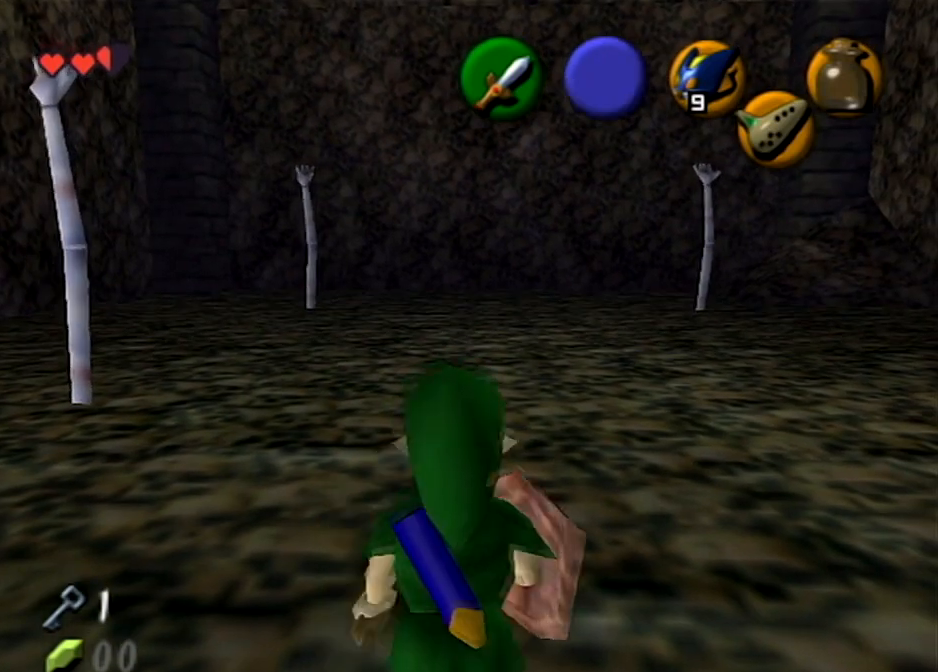
{"buttons": [], "left_stick": "down-left", "right_stick": "center", "events": [[234, "left_stick", "down"], [401, "left_stick", "down-left"]]}
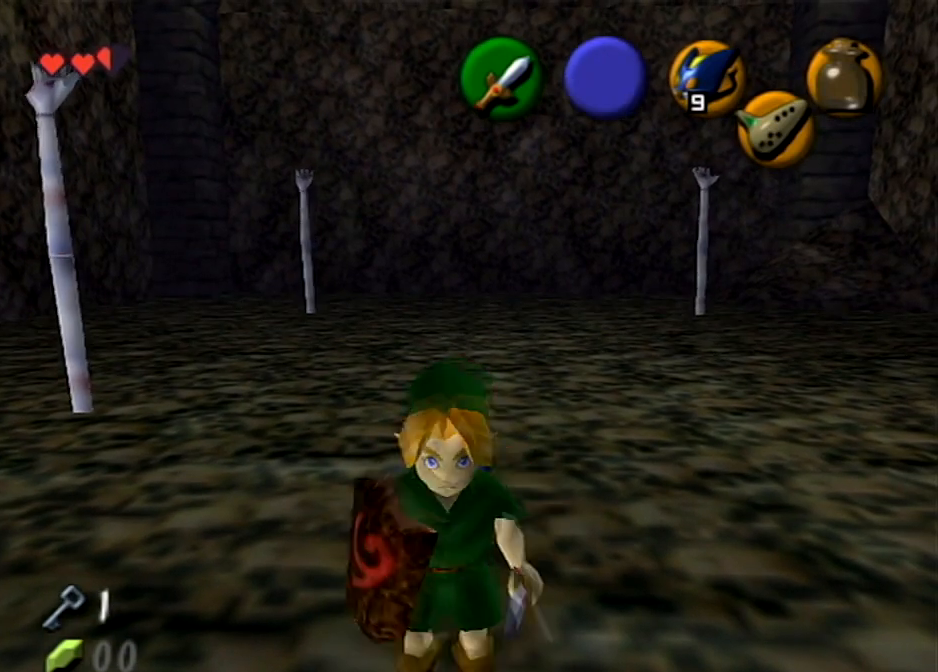
{"buttons": [], "left_stick": "down-right", "right_stick": "center", "events": [[33, "left_stick", "up-left"], [100, "left_stick", "up"], [334, "left_stick", "down-right"]]}
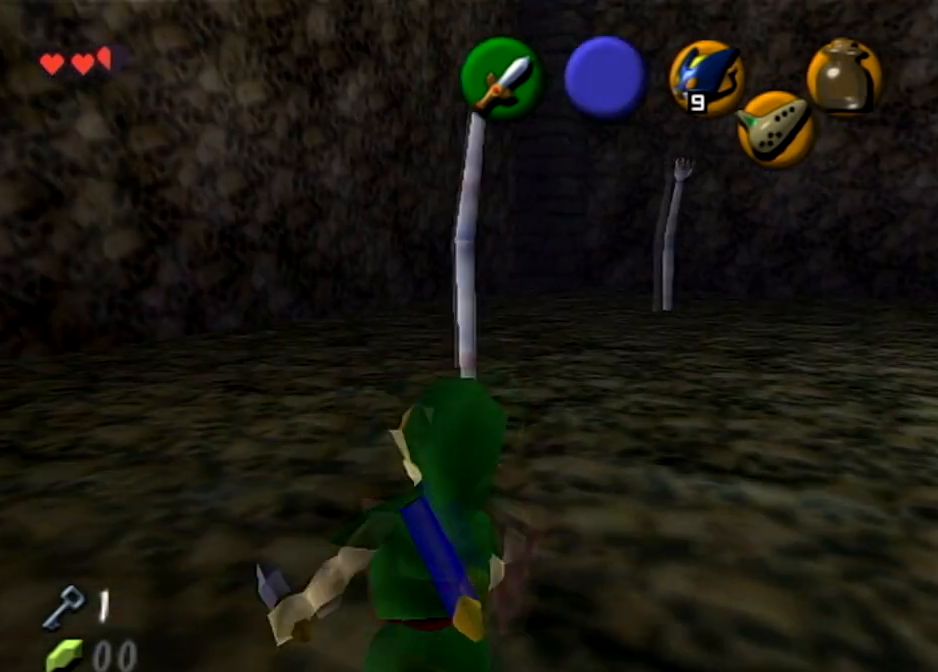
{"buttons": [], "left_stick": "down-left", "right_stick": "center", "events": [[234, "left_stick", "down-left"]]}
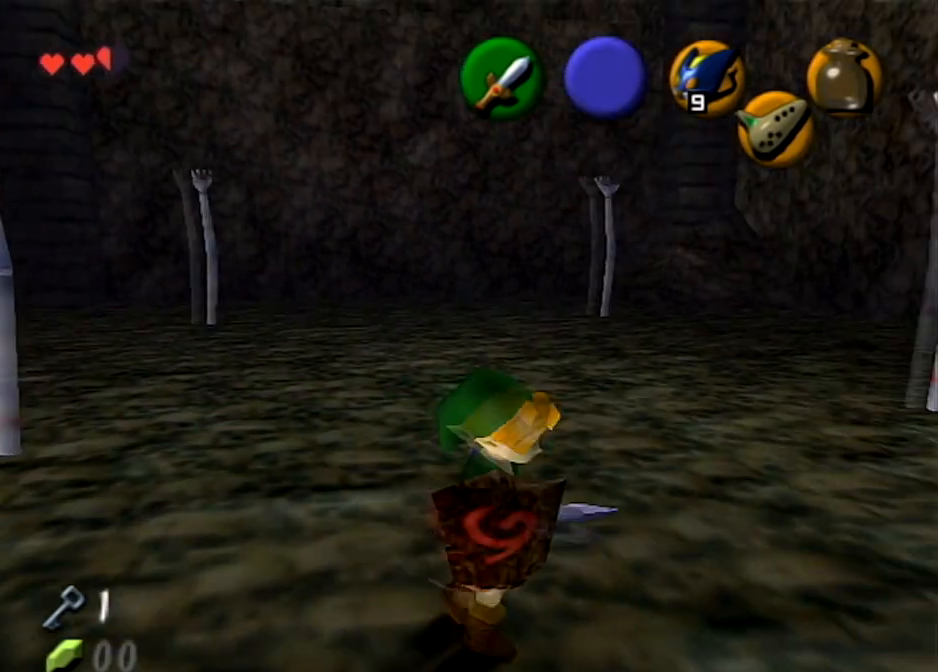
{"buttons": [], "left_stick": "center", "right_stick": "center", "events": [[133, "left_stick", "down"], [300, "left_stick", "center"]]}
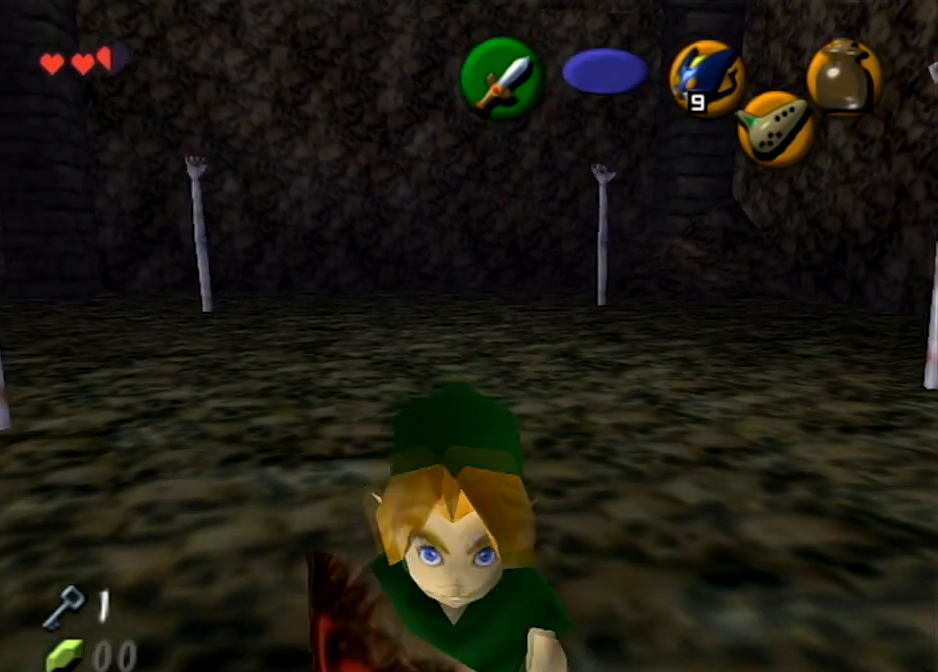
{"buttons": [], "left_stick": "center", "right_stick": "center", "events": [[234, "left_stick", "up"], [434, "left_stick", "center"]]}